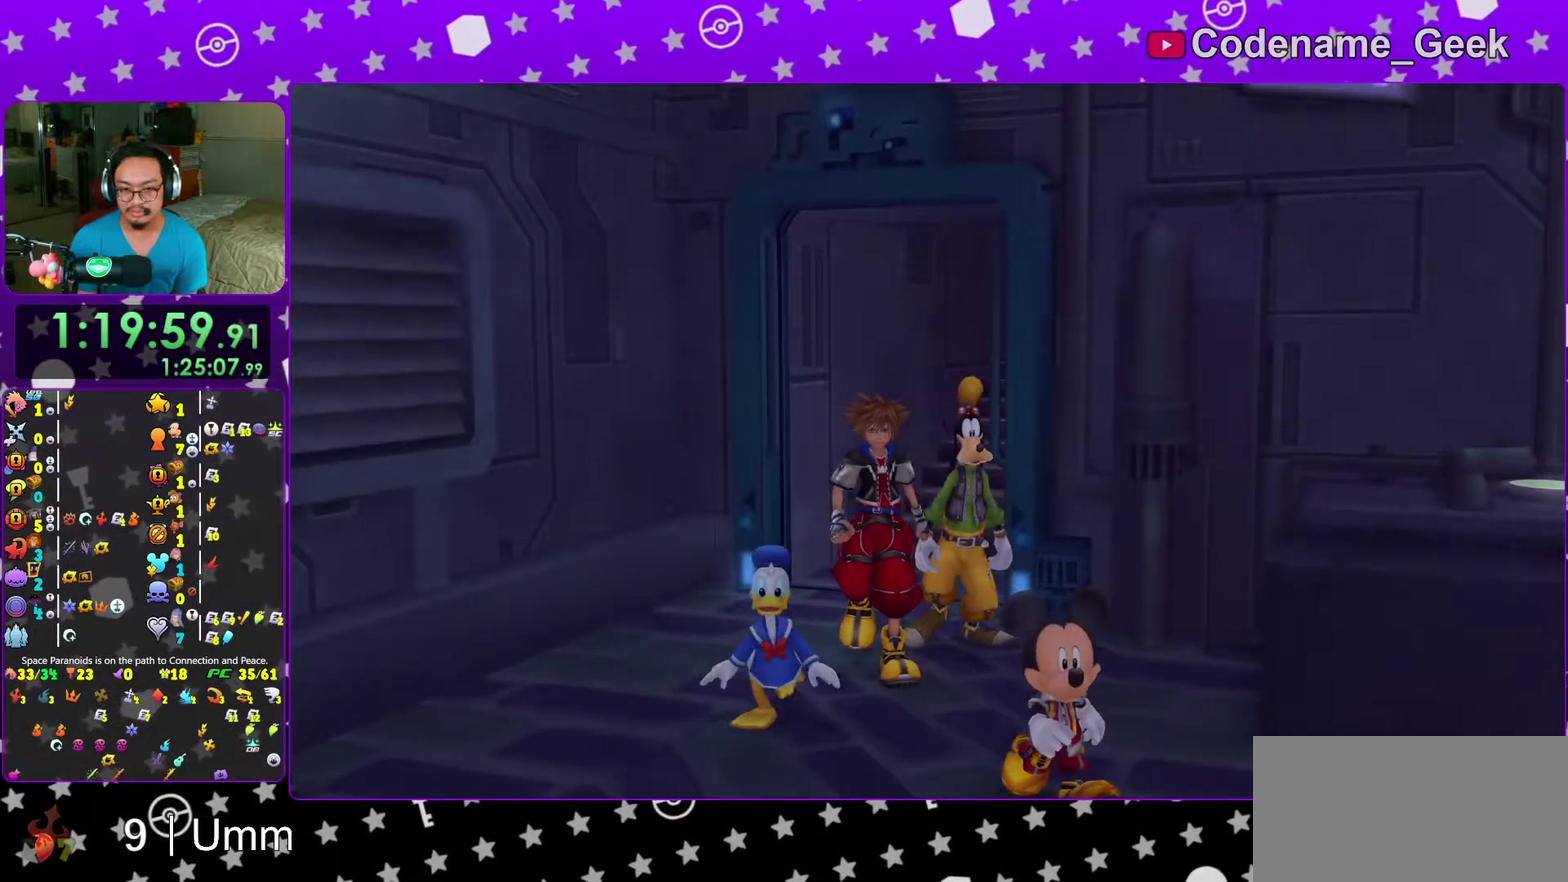
Gameplay with a controller (Nintendo layout); each line is a JSON object with the inputs held at the frame after it (dt_ms = milliseconds from this image to that frame). "events" lists button and stick changes between this image and that frame as [ms after this image, input, new state], when the widget could be followed in between. This overlay highlights the sticks when they move; stick clicks (L3 R3) are not distinguishable. Not read: L3 R3 START.
{"dt_ms": 300, "buttons": [], "left_stick": "center", "right_stick": "center"}
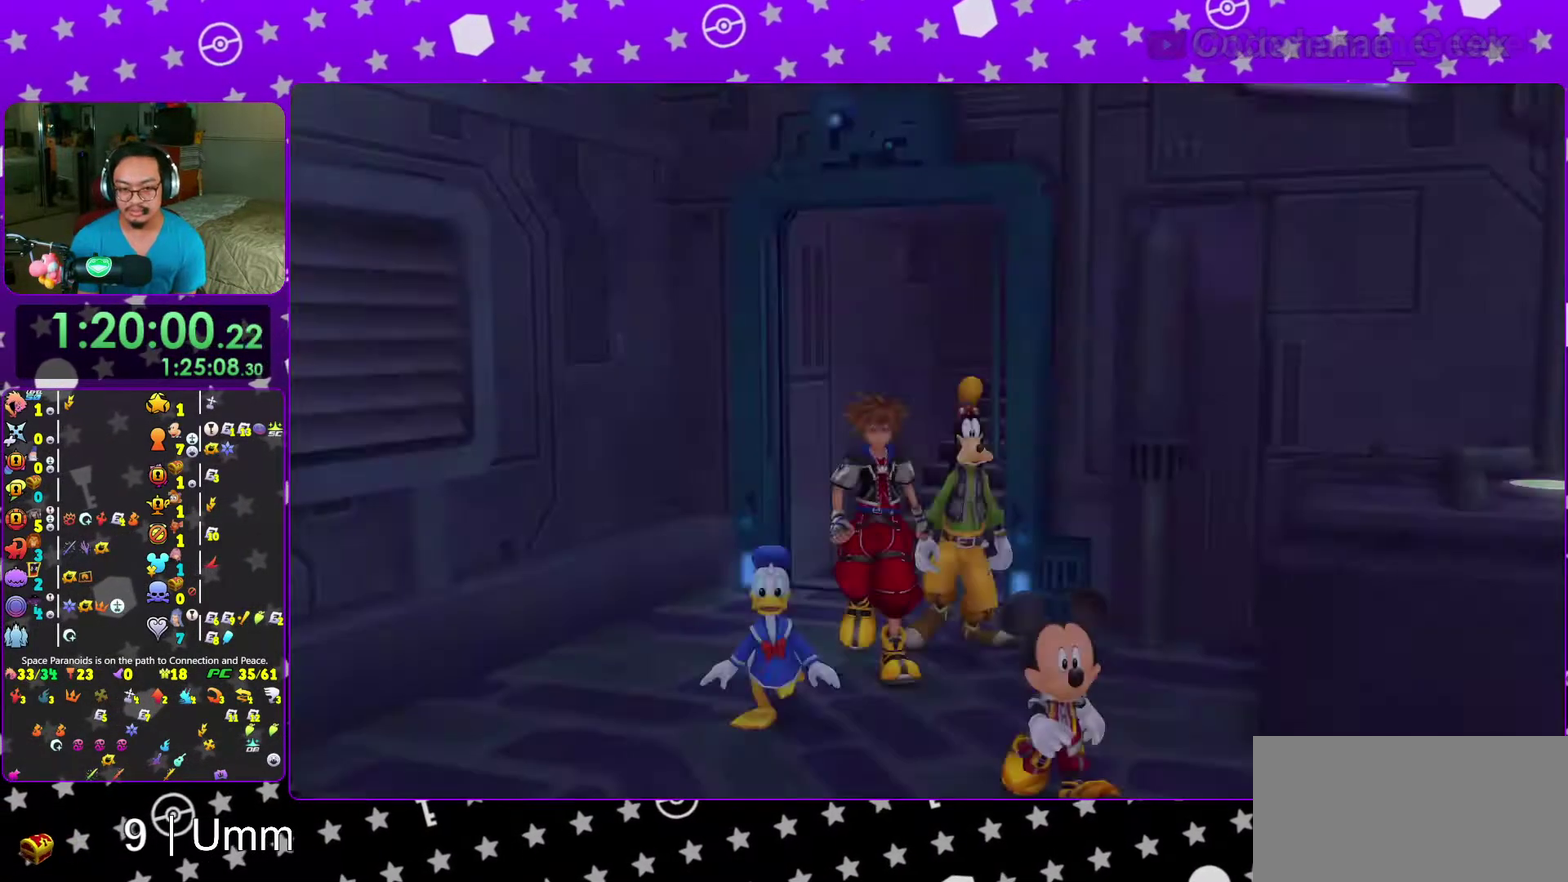
{"dt_ms": 500, "buttons": [], "left_stick": "center", "right_stick": "center", "events": [[33, "A", "down"], [117, "A", "up"]]}
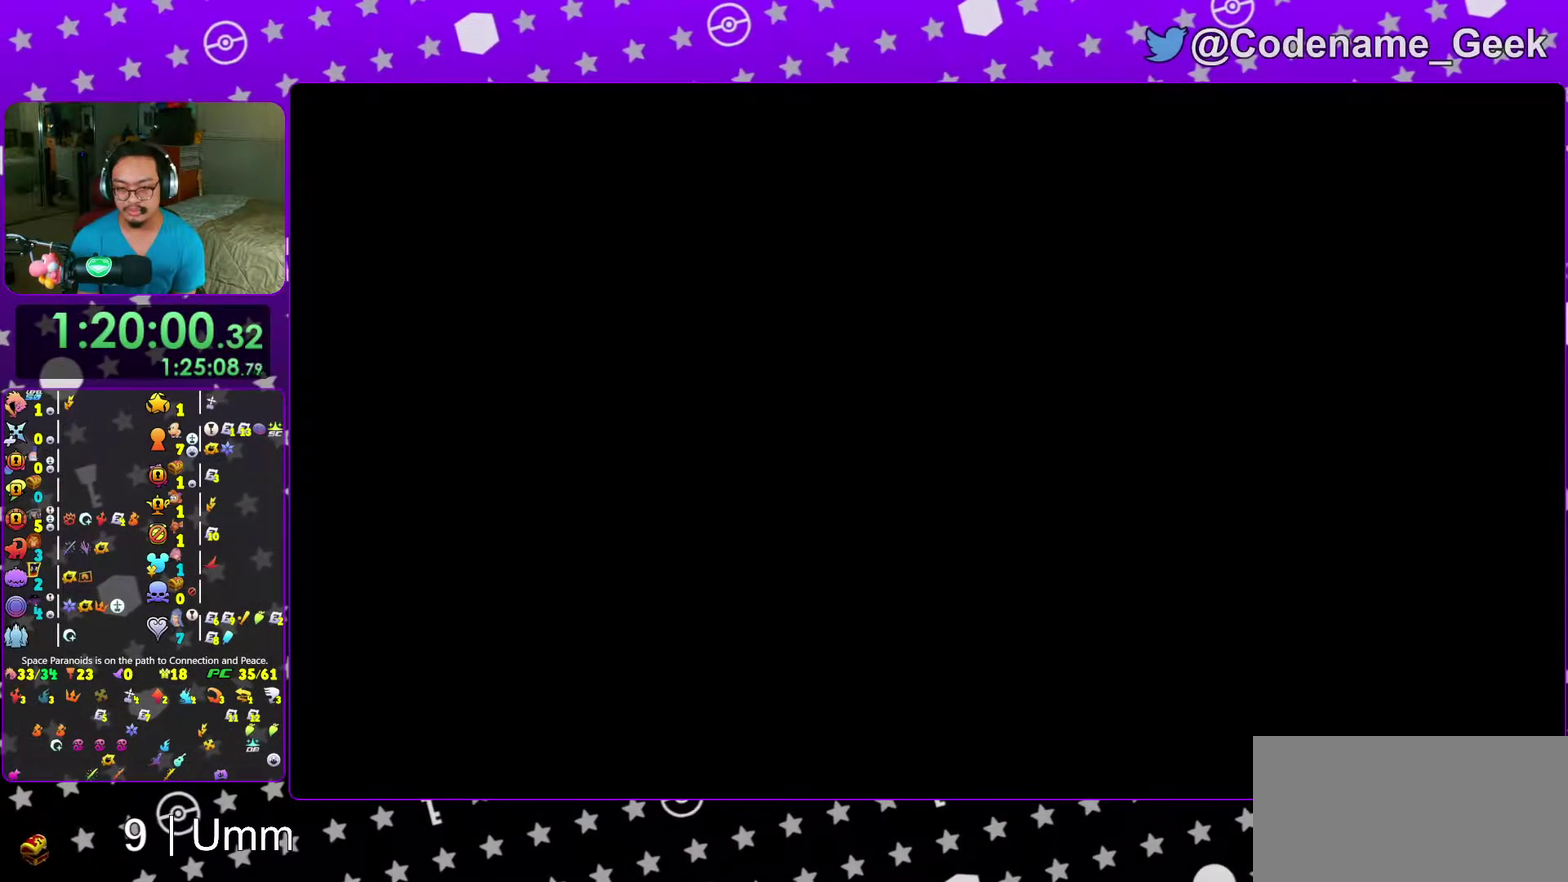
{"dt_ms": 400, "buttons": [], "left_stick": "up", "right_stick": "center", "events": [[333, "left_stick", "up"]]}
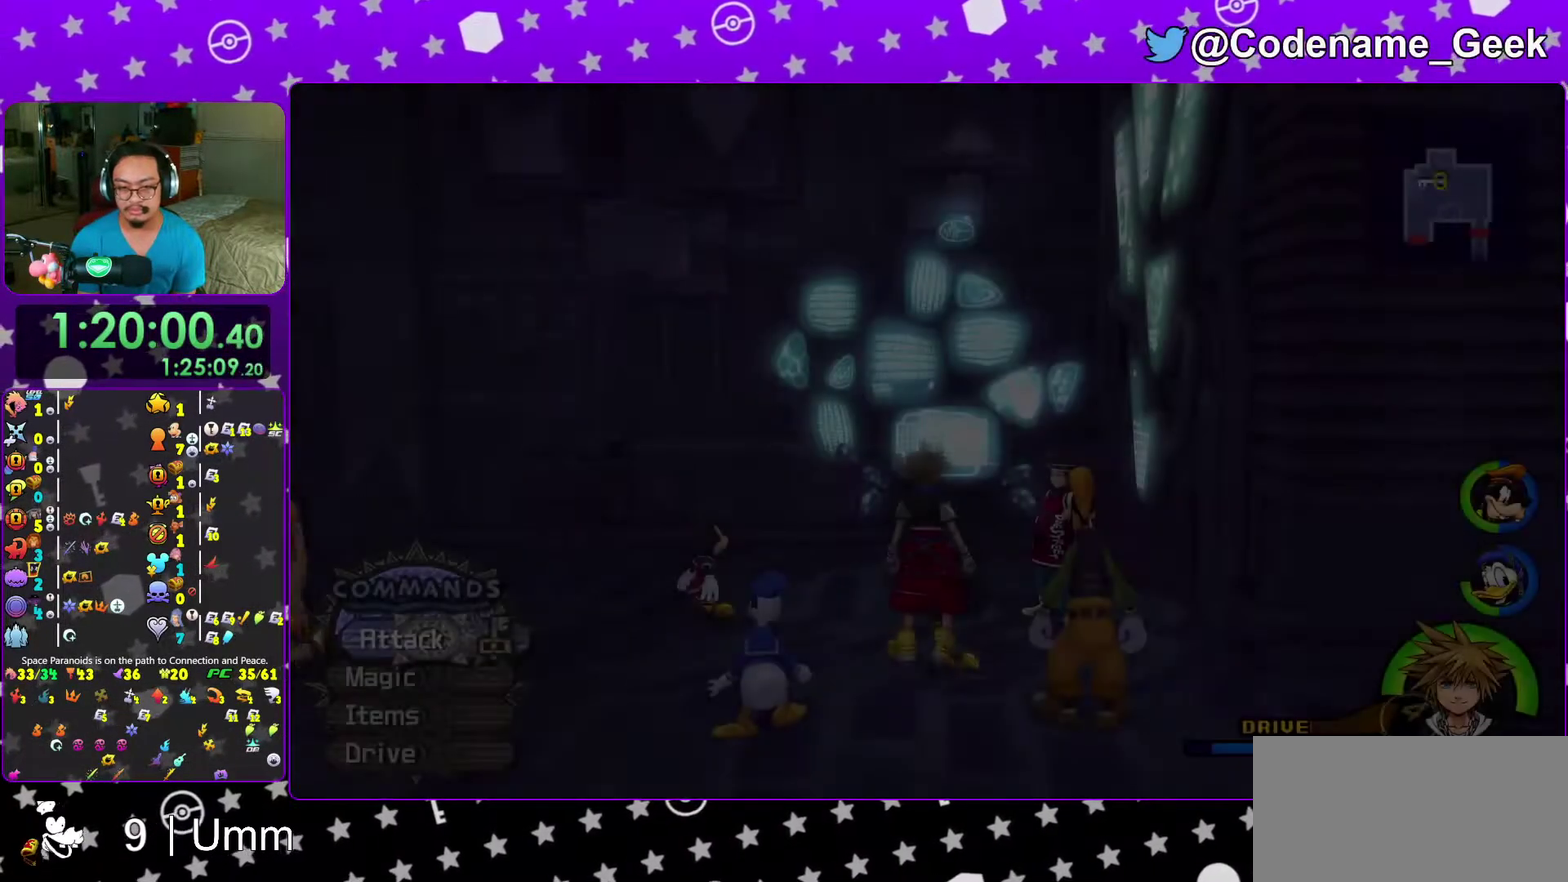
{"dt_ms": 600, "buttons": [], "left_stick": "up-left", "right_stick": "left", "events": [[50, "left_stick", "up-left"], [83, "B", "down"], [133, "B", "up"], [233, "B", "down"], [300, "B", "up"], [350, "Y", "down"], [367, "left_stick", "left"], [433, "right_stick", "left"], [567, "Y", "up"], [567, "left_stick", "up-left"]]}
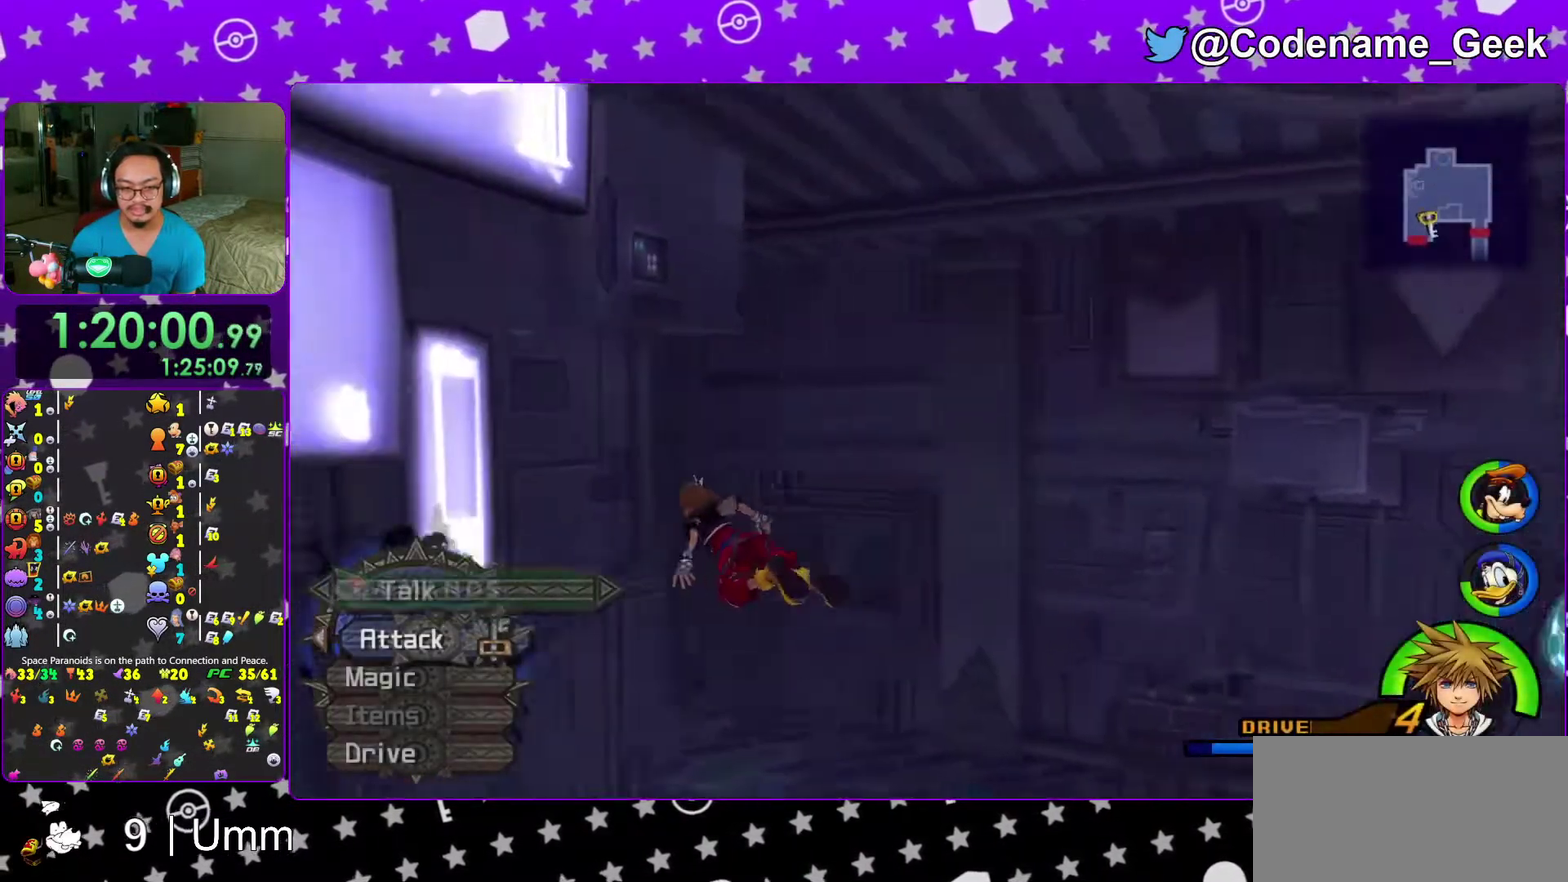
{"dt_ms": 300, "buttons": [], "left_stick": "up", "right_stick": "center", "events": [[233, "right_stick", "down-left"], [250, "left_stick", "up"], [300, "right_stick", "center"]]}
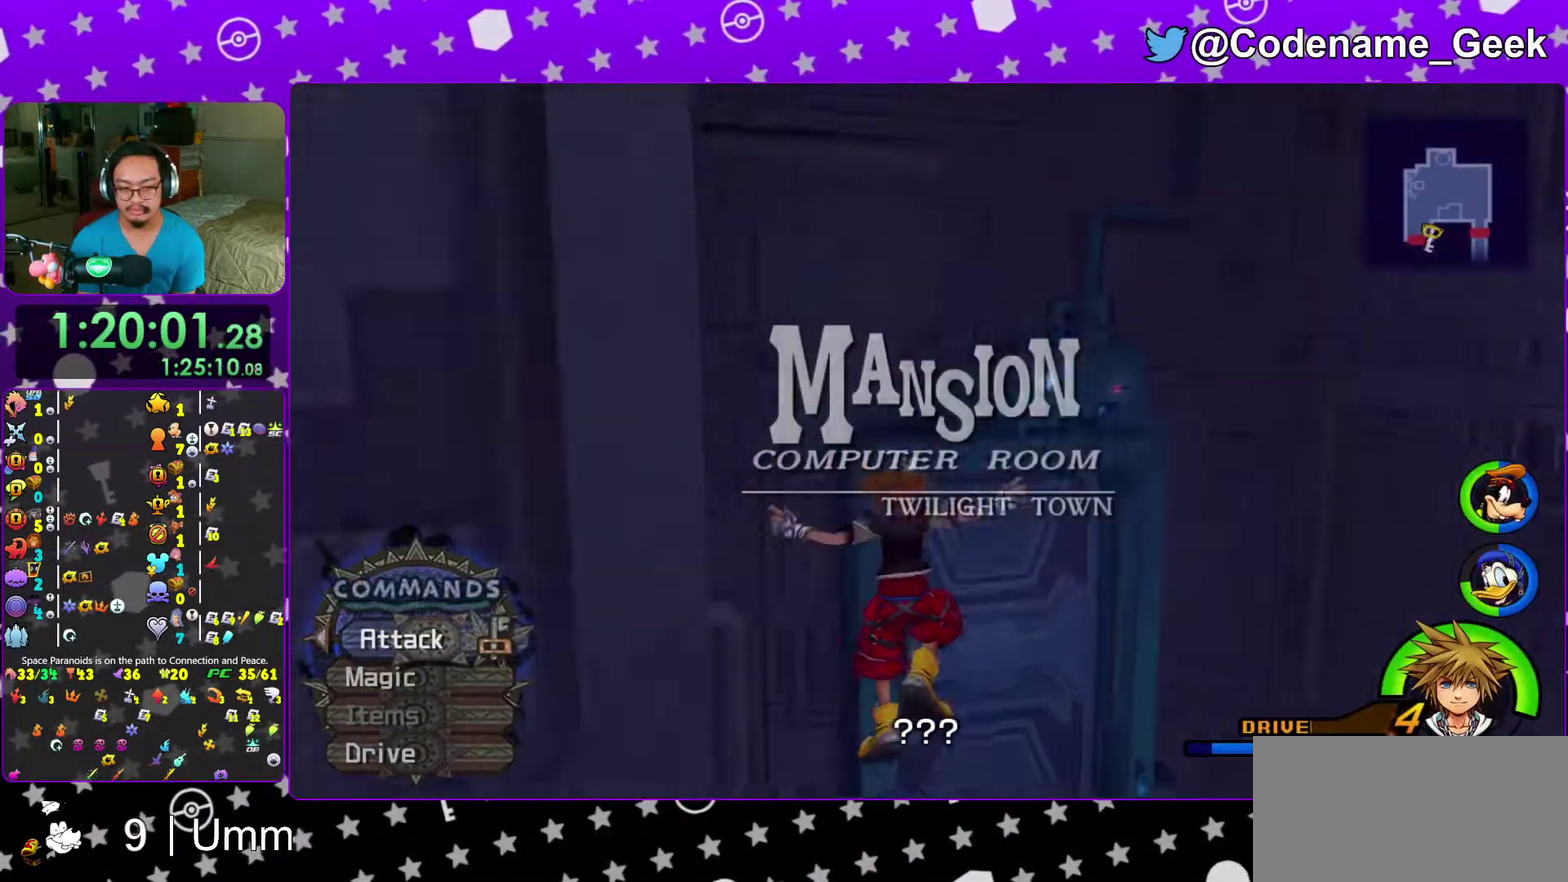
{"dt_ms": 700, "buttons": [], "left_stick": "up", "right_stick": "center", "events": [[383, "left_stick", "up-right"], [383, "right_stick", "down-right"], [483, "right_stick", "center"], [617, "left_stick", "up"]]}
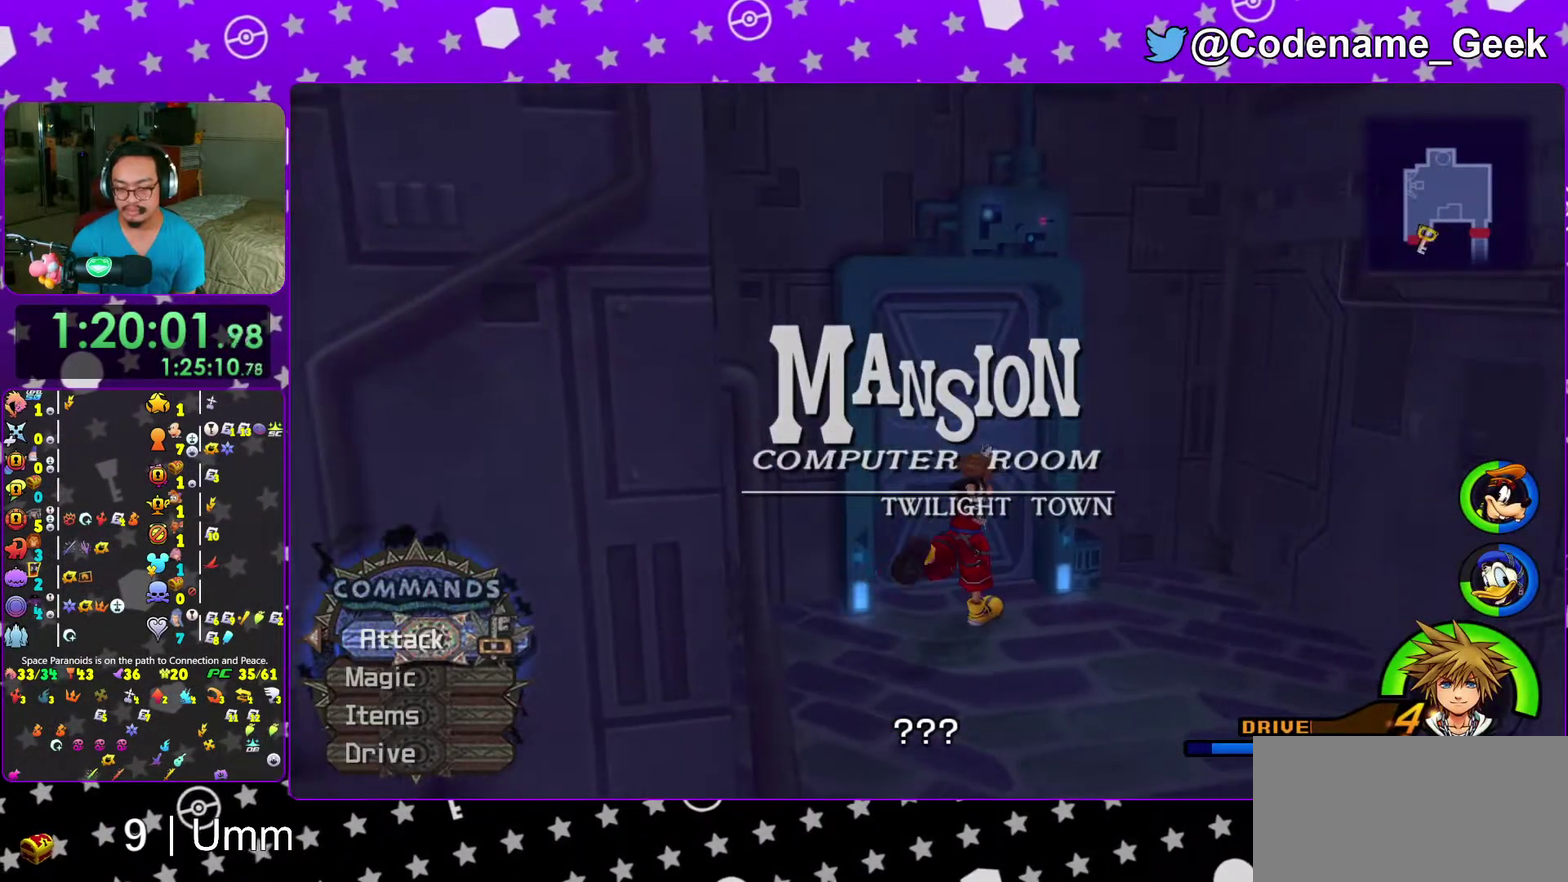
{"dt_ms": 300, "buttons": [], "left_stick": "center", "right_stick": "right"}
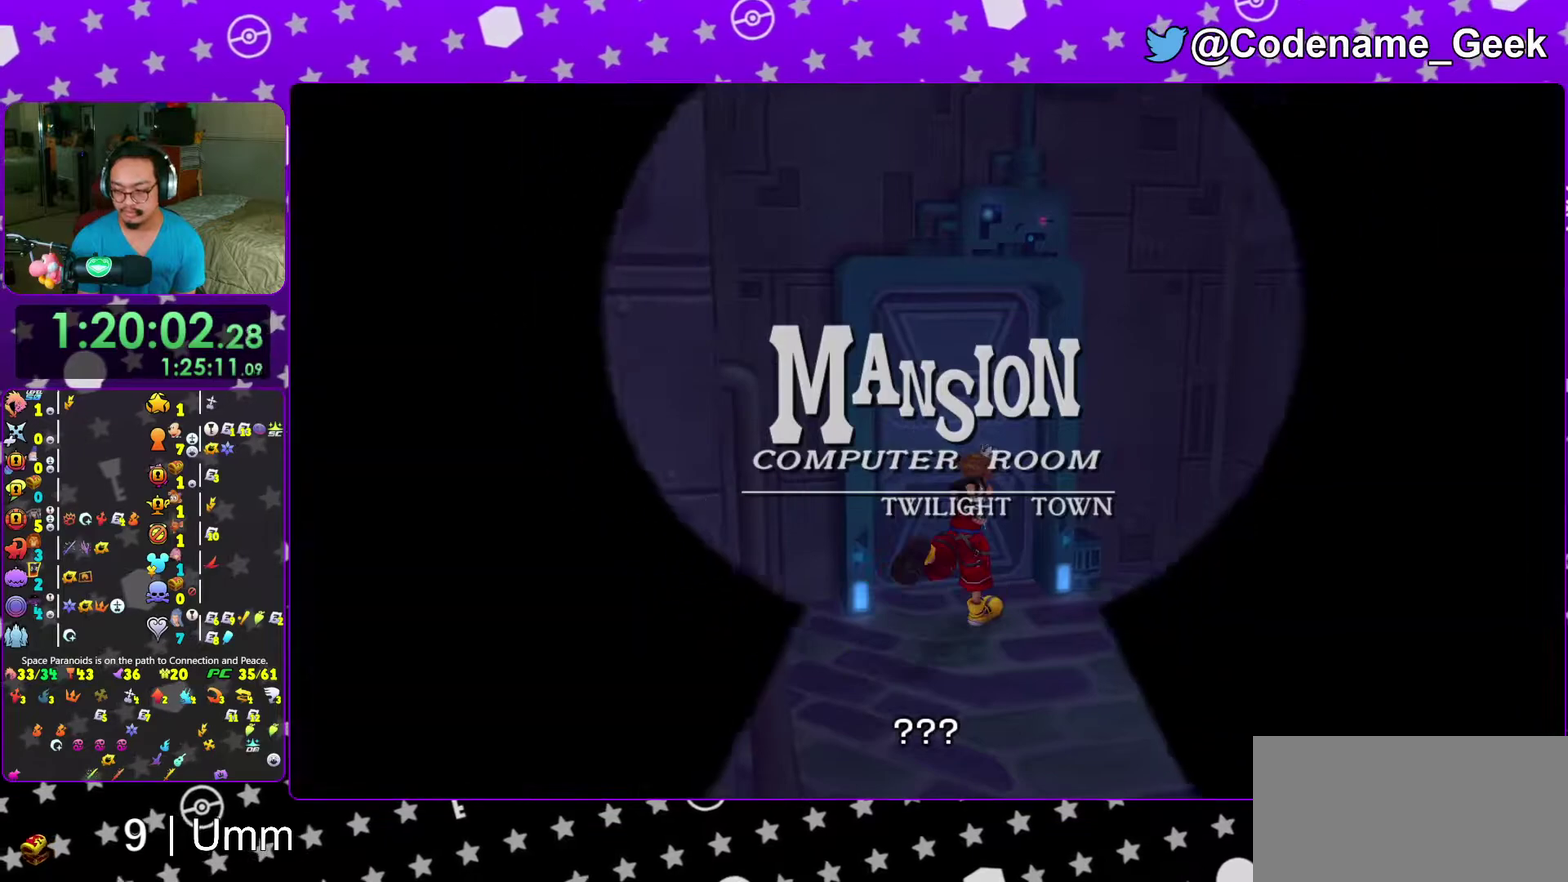
{"dt_ms": 700, "buttons": [], "left_stick": "up", "right_stick": "right"}
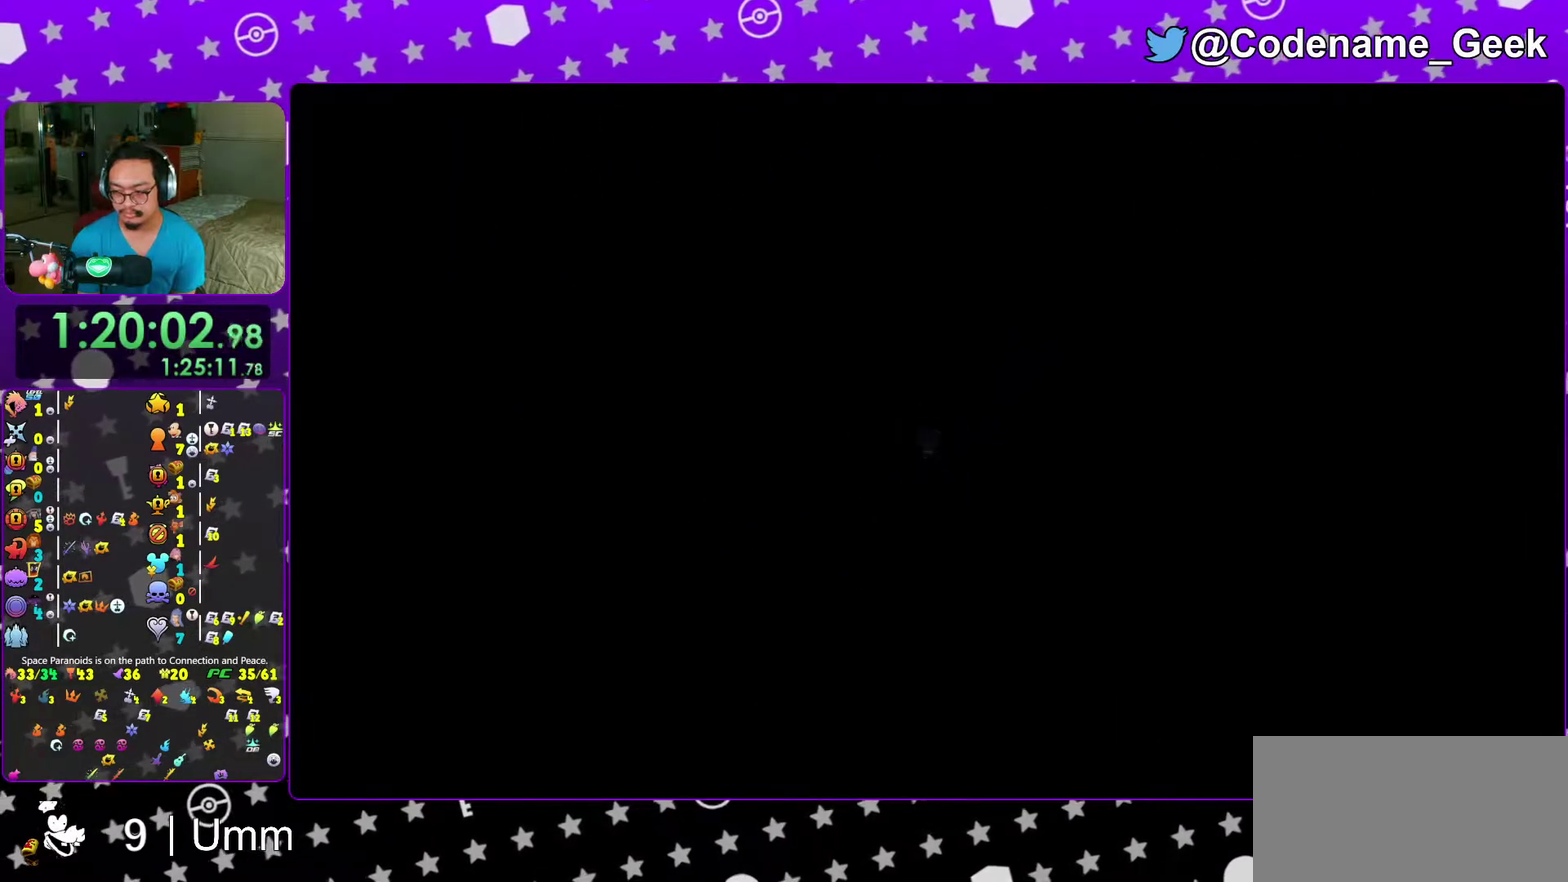
{"dt_ms": 300, "buttons": [], "left_stick": "up-right", "right_stick": "center", "events": [[267, "left_stick", "up-right"], [300, "right_stick", "center"]]}
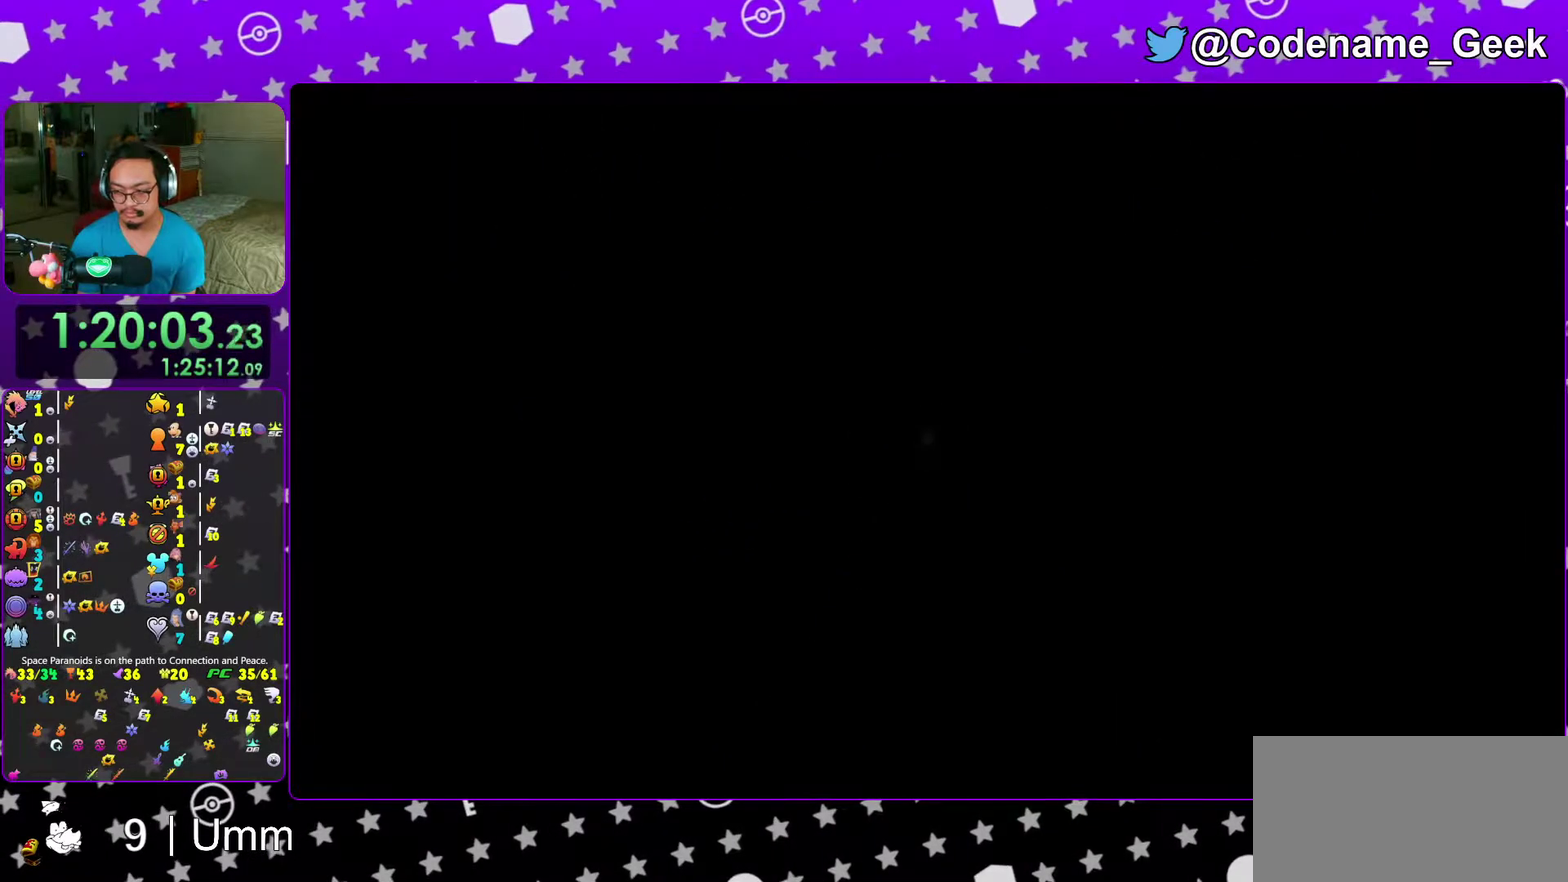
{"dt_ms": 700, "buttons": ["Y"], "left_stick": "up-right", "right_stick": "down-right", "events": [[117, "B", "down"], [183, "B", "up"], [233, "B", "down"], [333, "B", "up"], [350, "Y", "down"], [467, "right_stick", "down-right"]]}
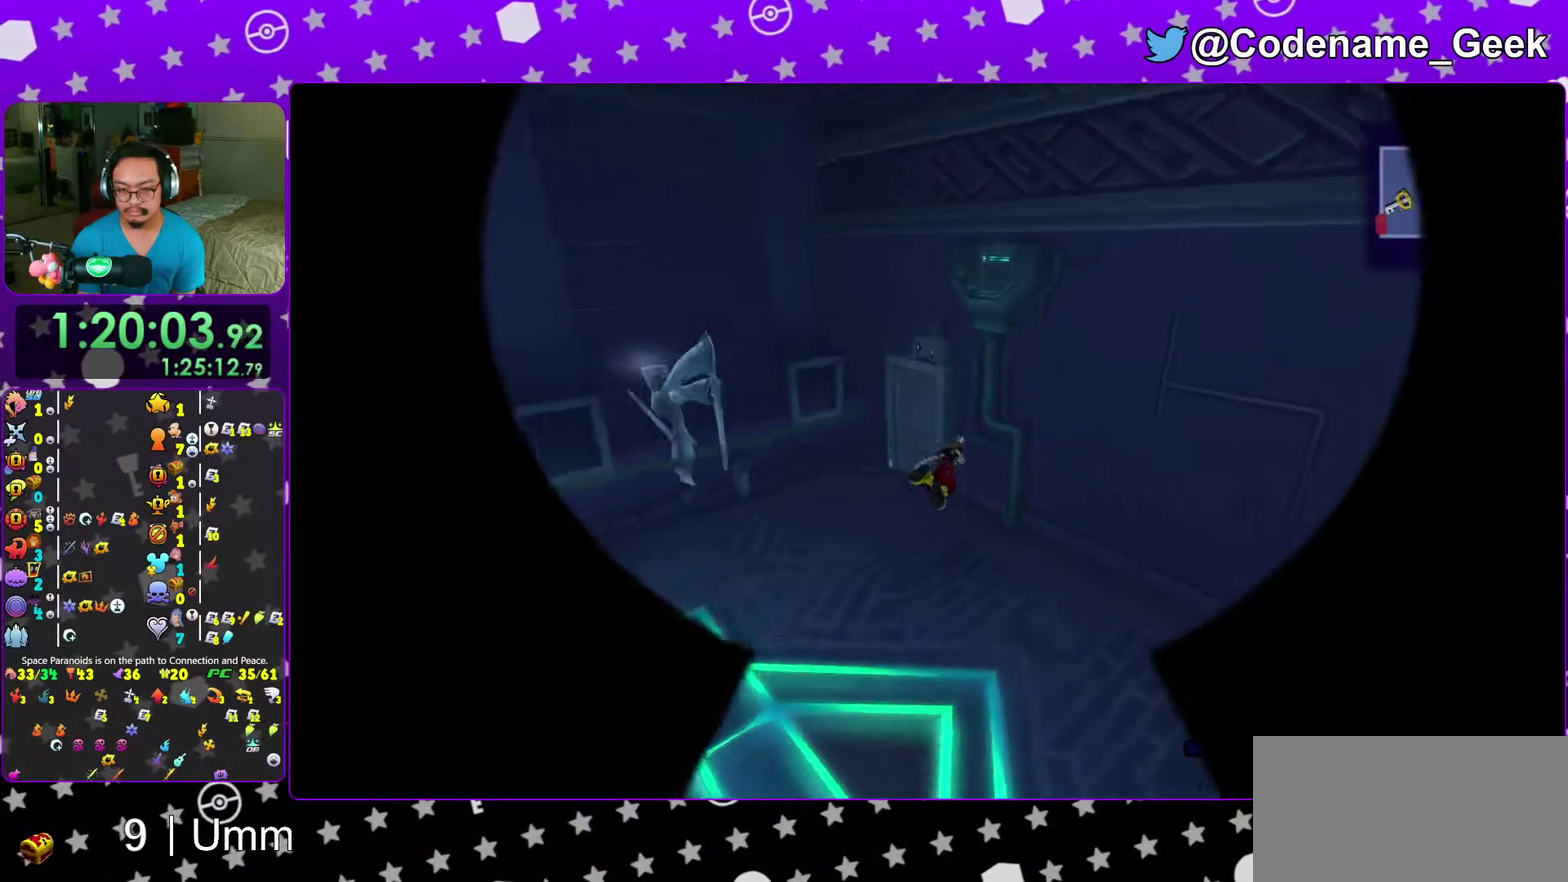
{"dt_ms": 300, "buttons": [], "left_stick": "up", "right_stick": "center", "events": [[33, "left_stick", "up"], [33, "right_stick", "center"], [117, "left_stick", "up-left"], [250, "Y", "up"], [300, "left_stick", "up"]]}
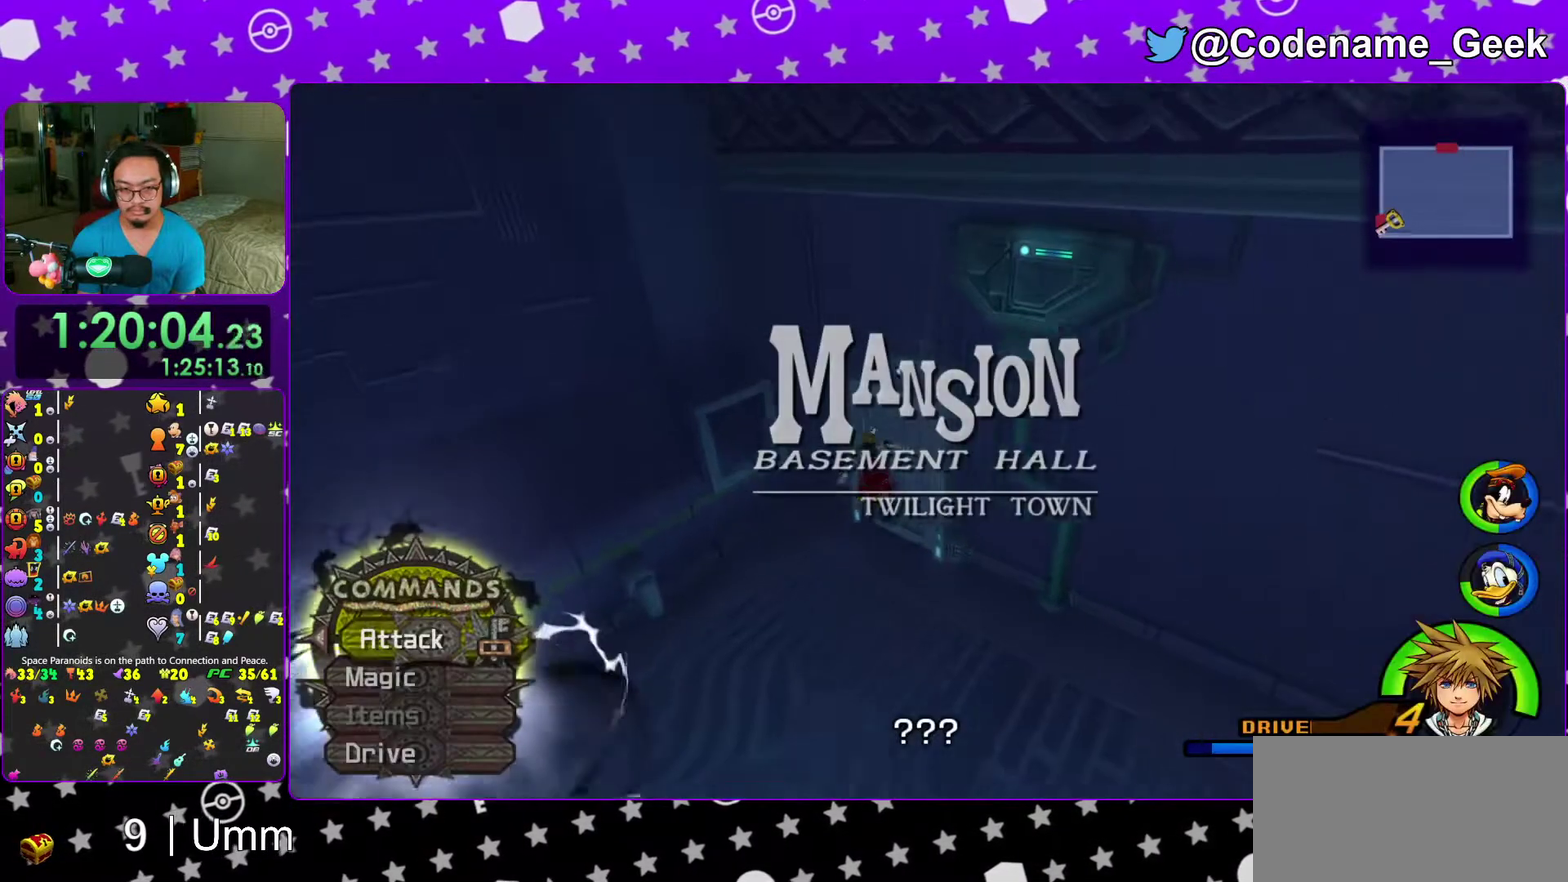
{"dt_ms": 900, "buttons": [], "left_stick": "up", "right_stick": "center", "events": [[50, "left_stick", "up-right"], [167, "right_stick", "right"], [283, "right_stick", "center"], [450, "left_stick", "center"], [867, "left_stick", "up"]]}
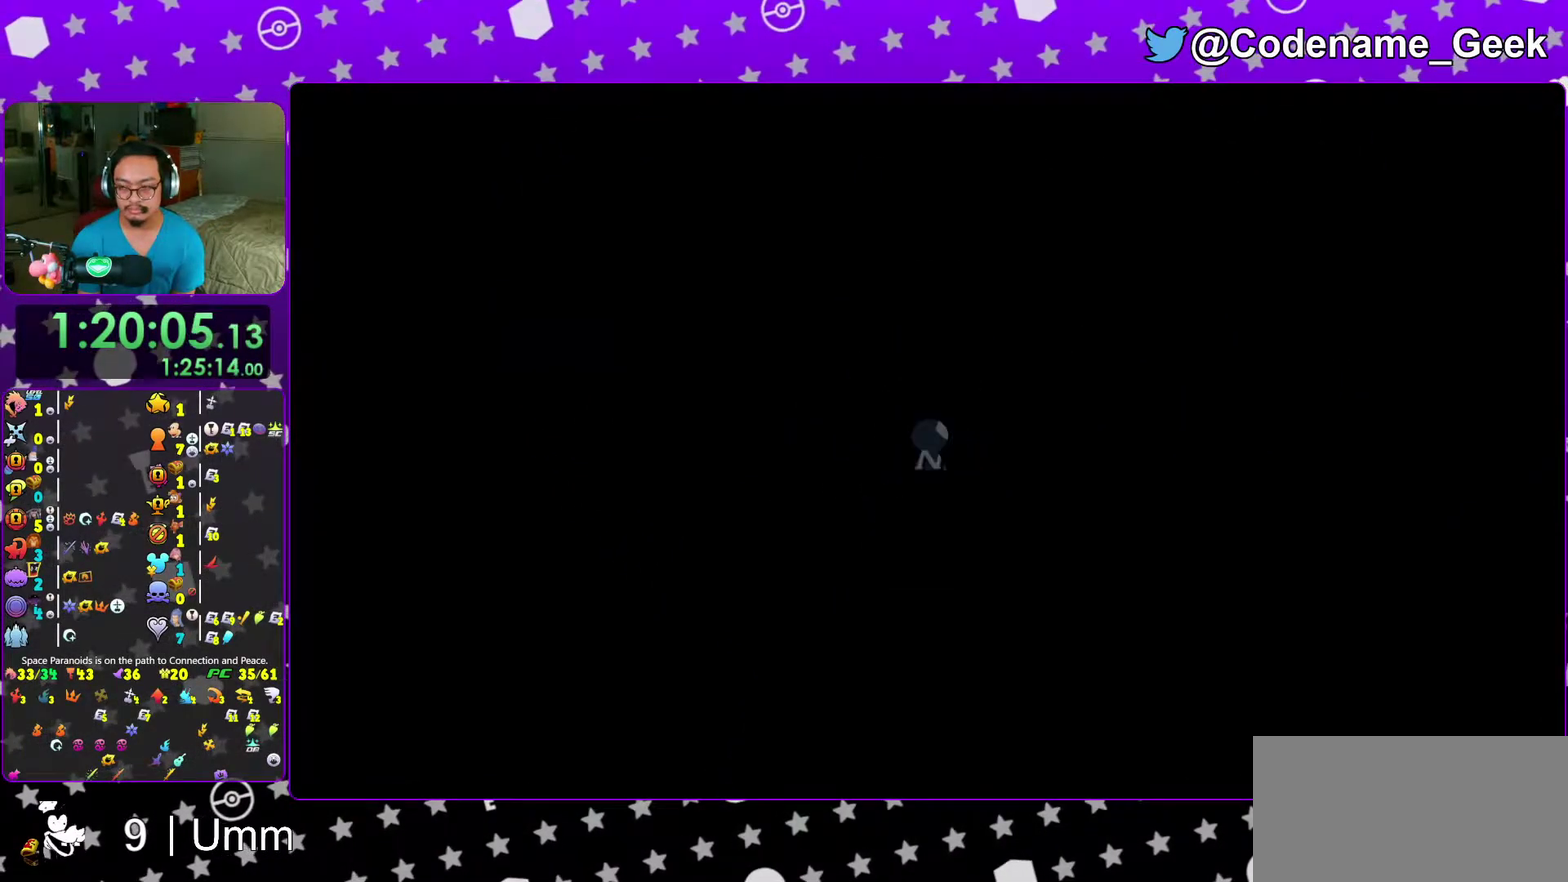
{"dt_ms": 300, "buttons": [], "left_stick": "up", "right_stick": "center", "events": []}
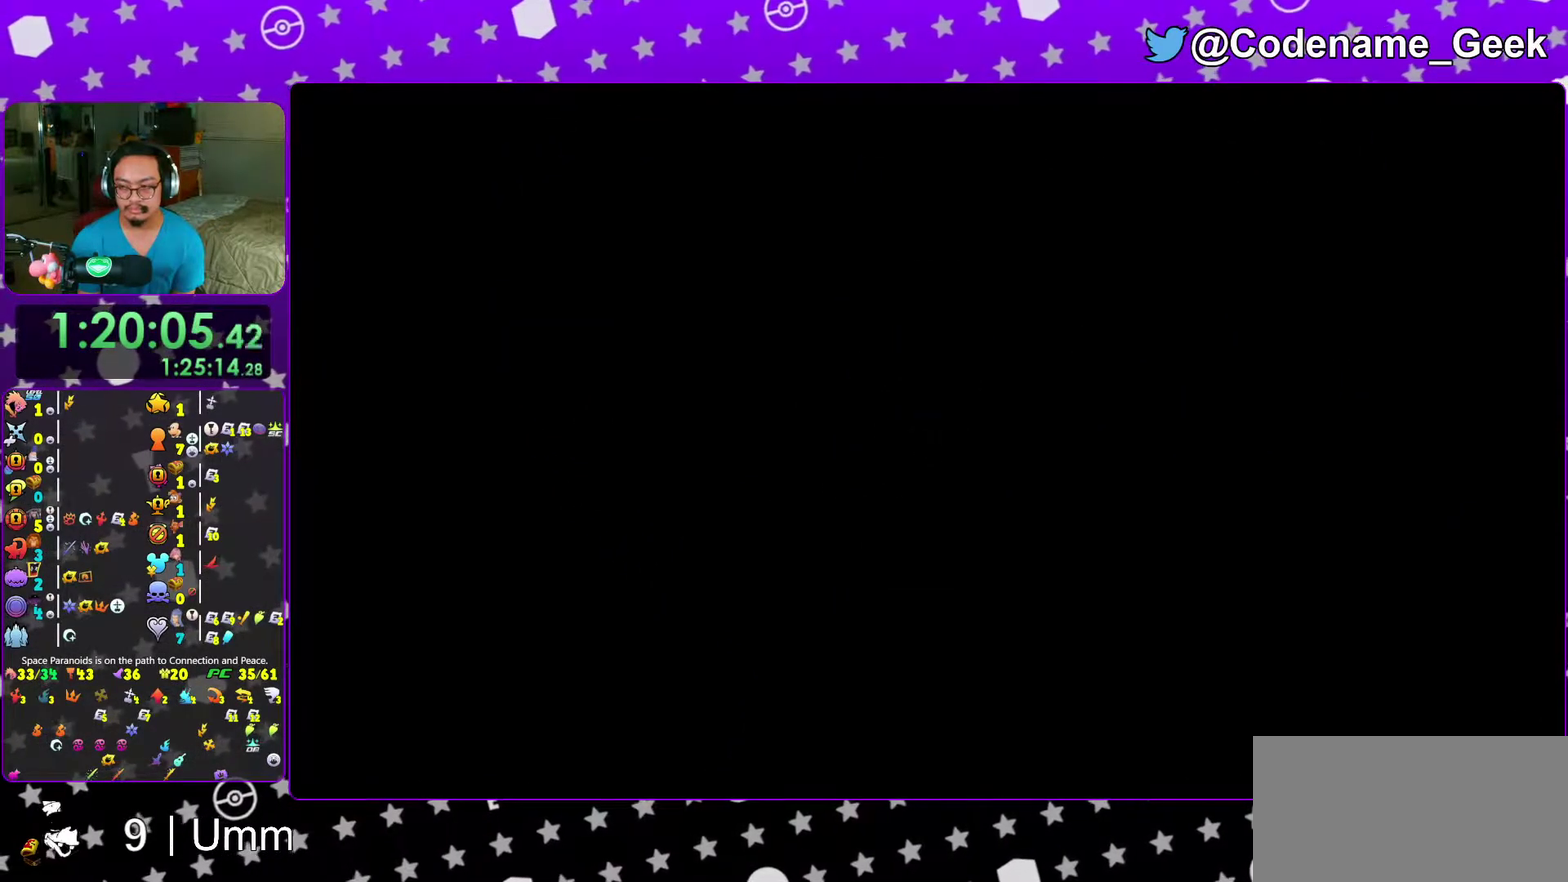
{"dt_ms": 700, "buttons": ["Y"], "left_stick": "up", "right_stick": "down-left", "events": [[267, "B", "down"], [350, "B", "up"], [450, "B", "down"], [517, "B", "up"], [550, "Y", "down"], [683, "right_stick", "down-left"]]}
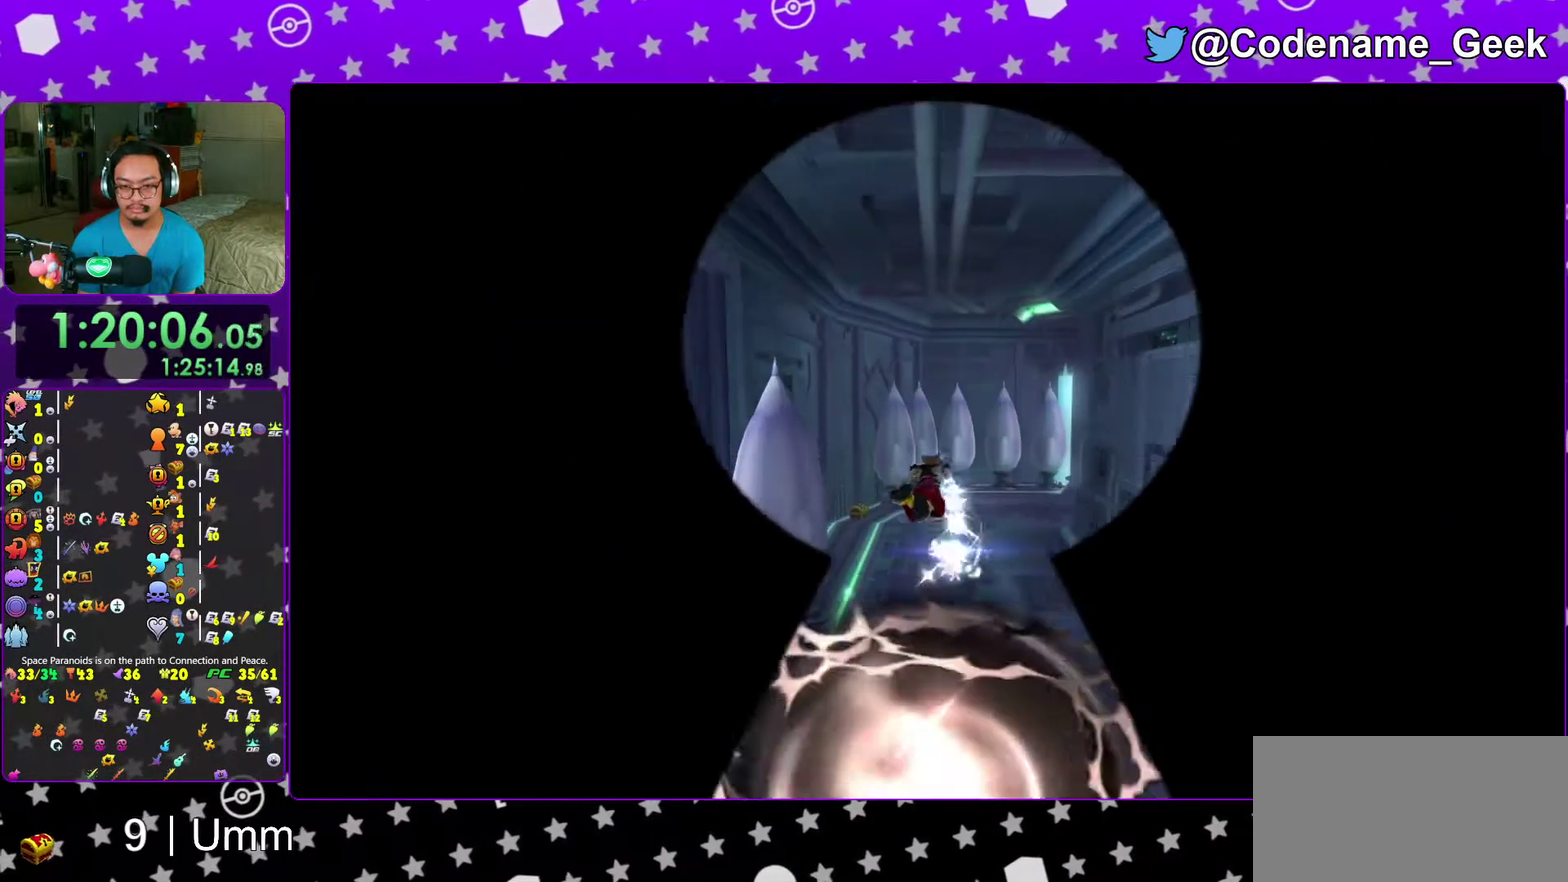
{"dt_ms": 300, "buttons": [], "left_stick": "up", "right_stick": "center", "events": [[50, "right_stick", "center"], [300, "Y", "up"]]}
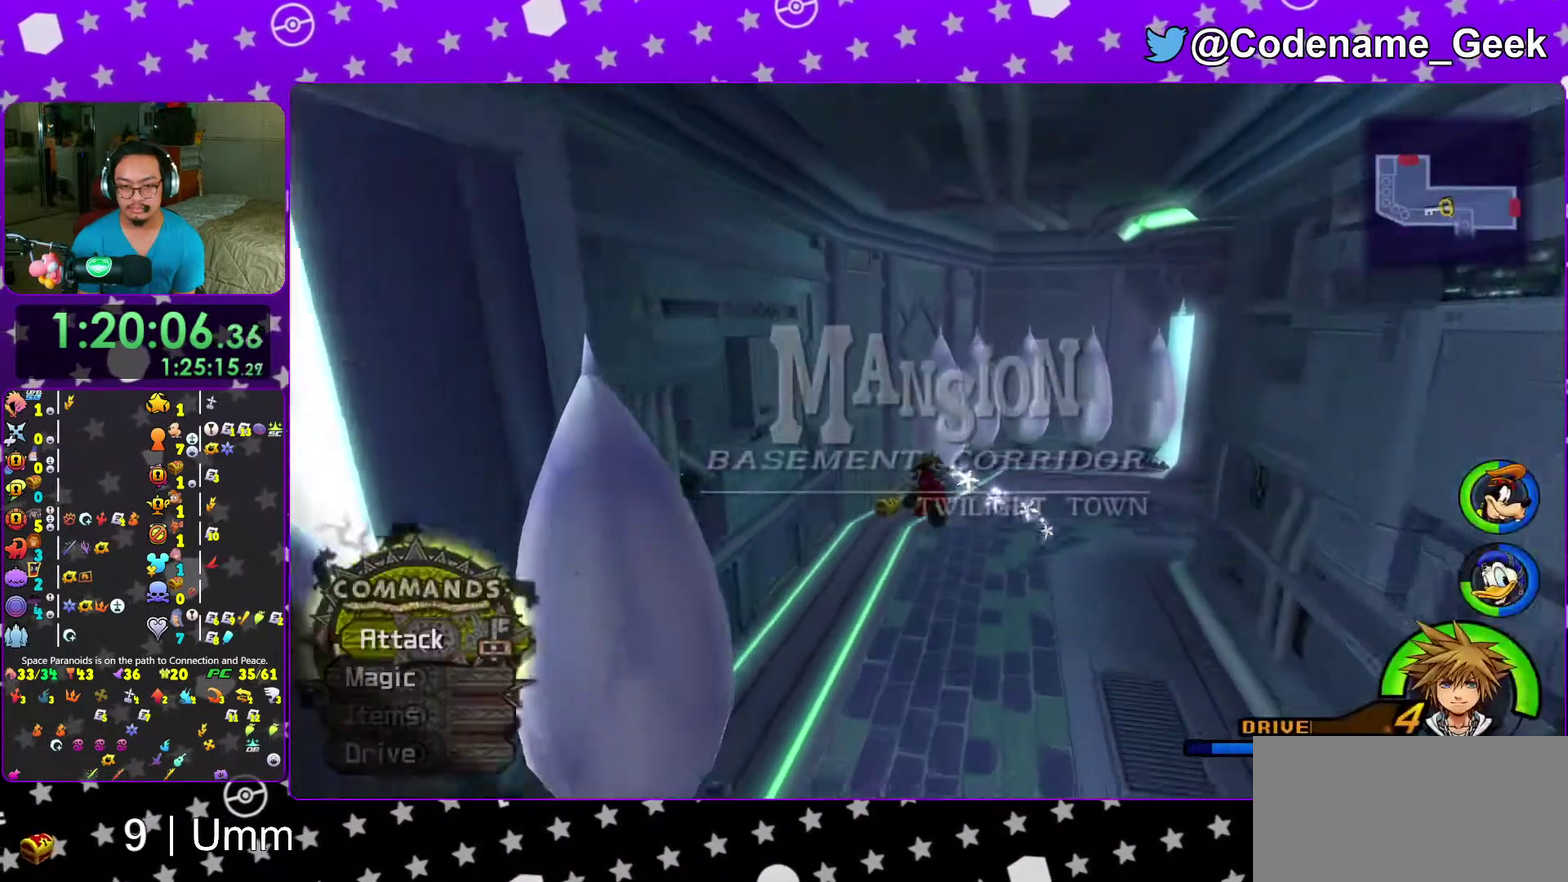
{"dt_ms": 500, "buttons": [], "left_stick": "up", "right_stick": "left", "events": [[133, "left_stick", "up-left"], [133, "right_stick", "left"], [200, "right_stick", "center"], [233, "left_stick", "down-left"], [283, "right_stick", "left"], [333, "left_stick", "up"]]}
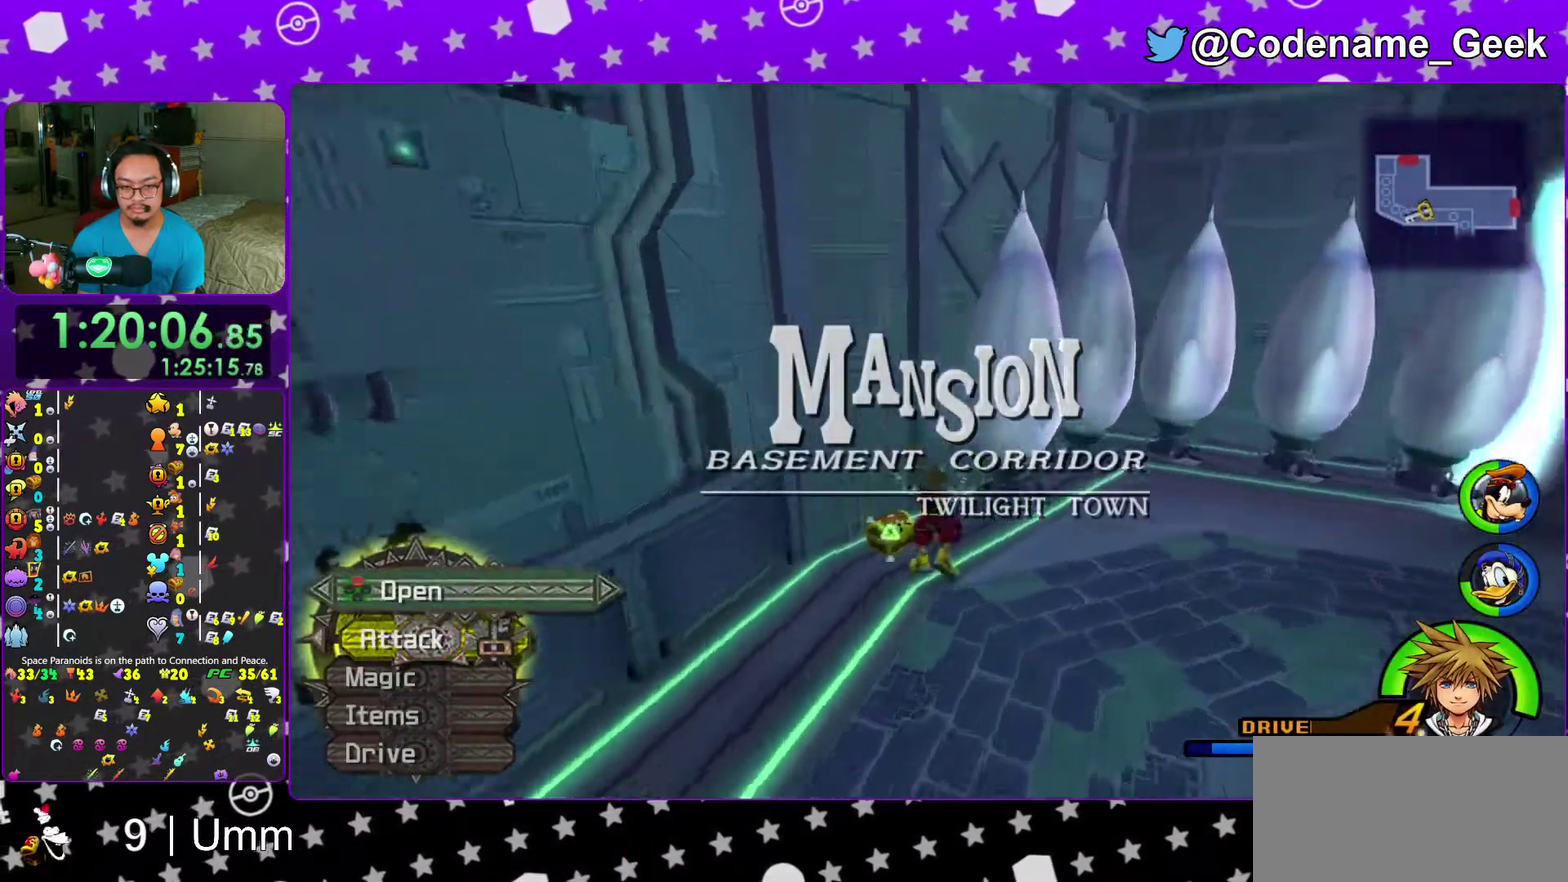
{"dt_ms": 300, "buttons": ["X"], "left_stick": "up-left", "right_stick": "left", "events": [[217, "left_stick", "up-left"], [250, "X", "down"]]}
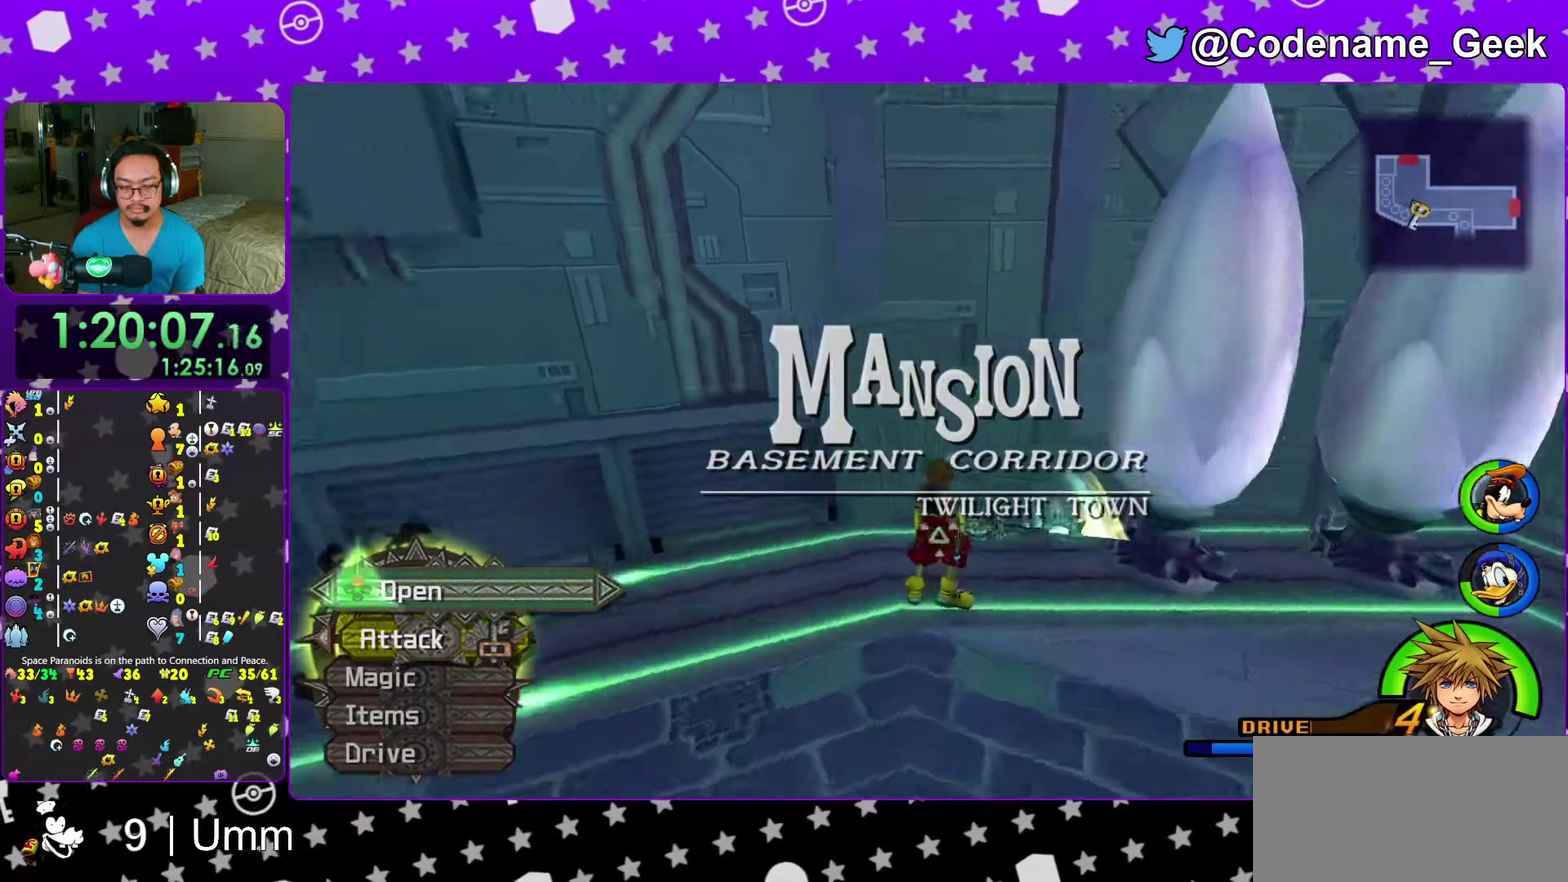
{"dt_ms": 700, "buttons": ["X"], "left_stick": "center", "right_stick": "center", "events": [[17, "X", "up"], [117, "X", "down"], [233, "X", "up"], [317, "X", "down"], [467, "X", "up"], [533, "X", "down"], [533, "left_stick", "up"], [633, "left_stick", "center"], [633, "right_stick", "down-right"], [700, "right_stick", "center"]]}